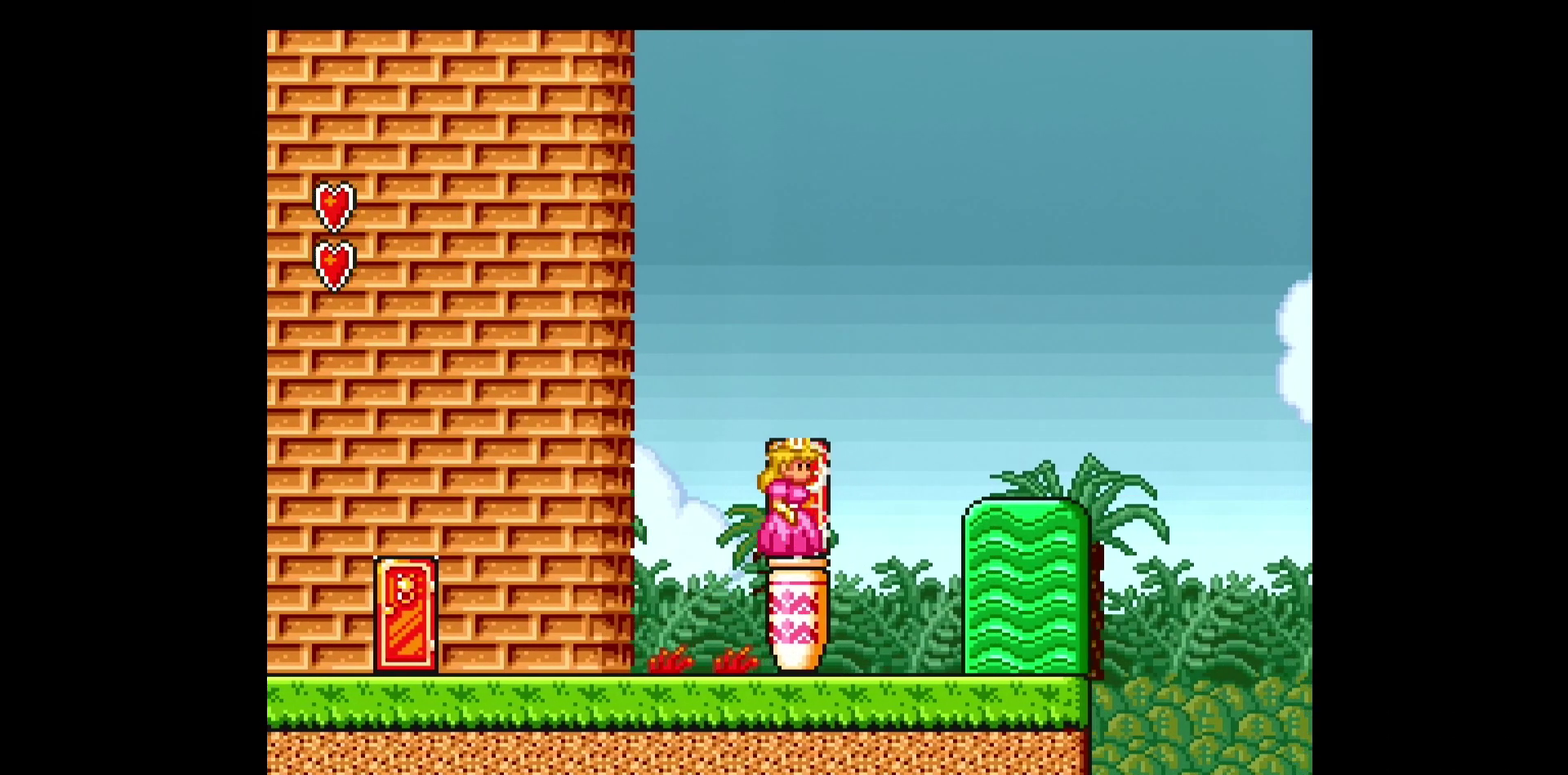
Gameplay with a controller (Nintendo layout); each line is a JSON object with the inputs held at the frame after it. "events" lists button and stick changes between this image and that frame as [ms after this image, input, new state], when the widget could be followed in between. Not read: L3 R3 START left_stick.
{"buttons": ["Y"], "events": [[83, "DPAD_UP", "down"], [167, "DPAD_UP", "up"], [217, "DPAD_UP", "down"], [283, "DPAD_UP", "up"], [350, "DPAD_UP", "down"], [433, "DPAD_UP", "up"]]}
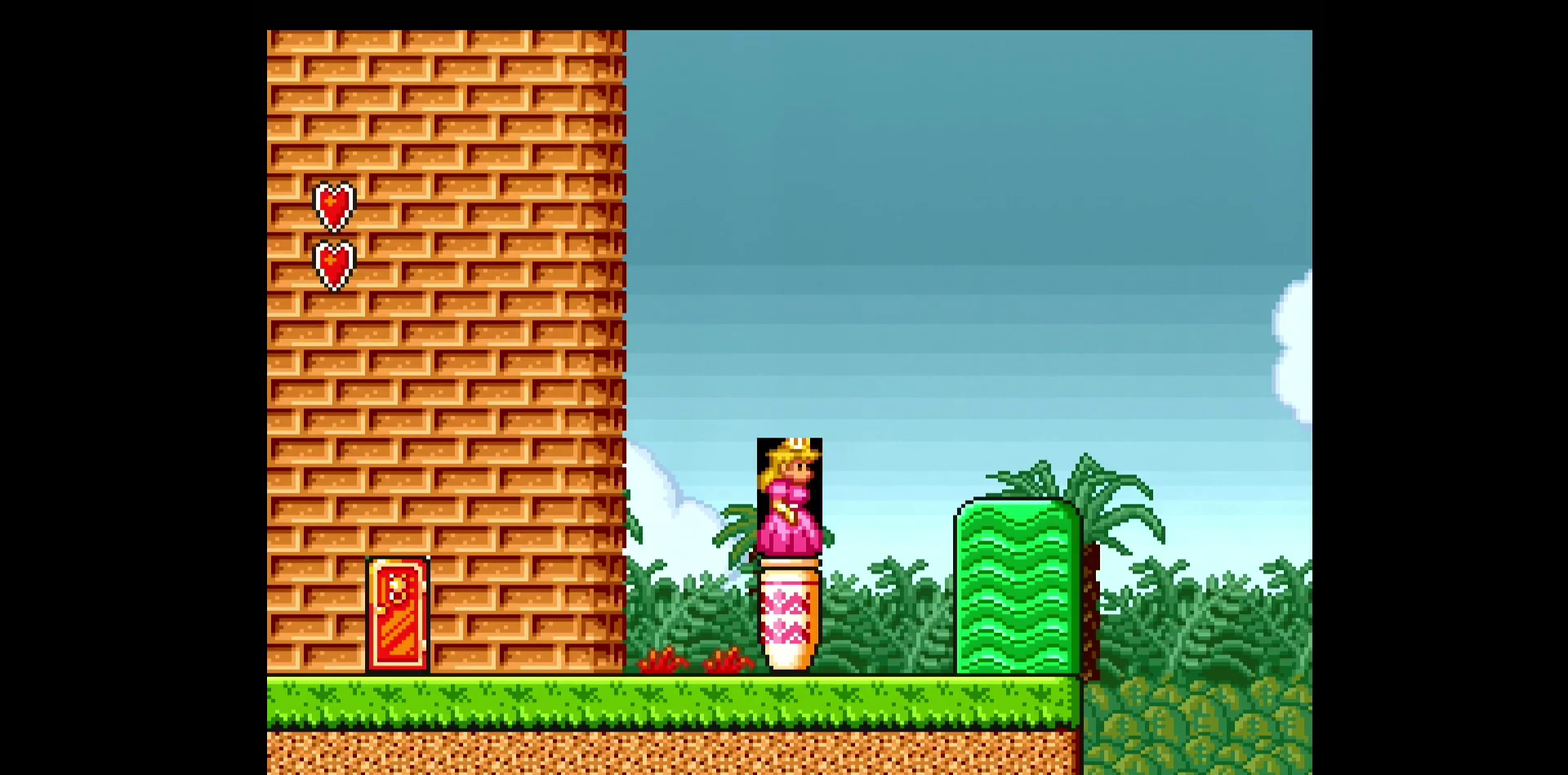
{"buttons": ["Y", "DPAD_DOWN"], "events": [[133, "DPAD_DOWN", "down"]]}
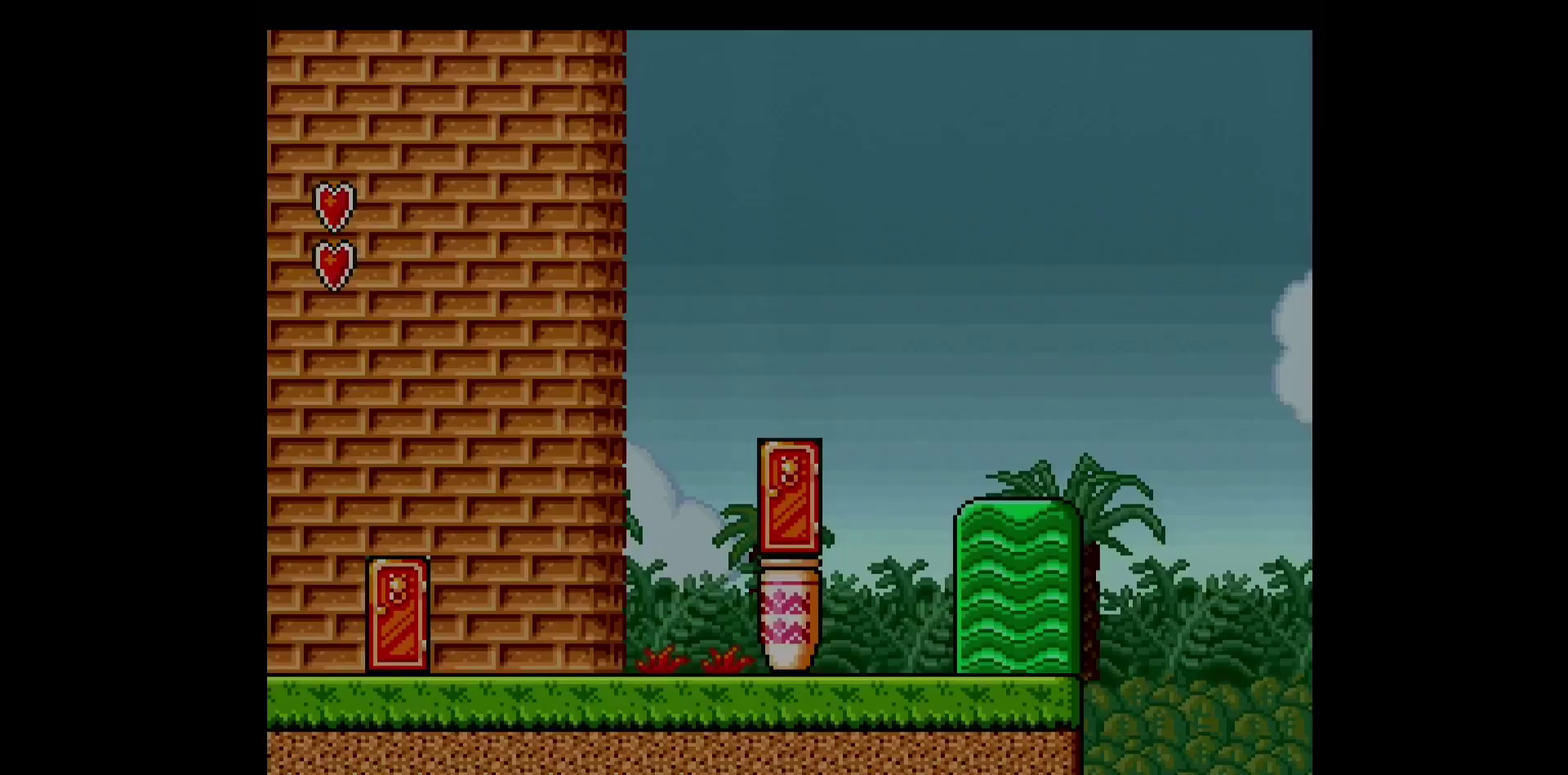
{"buttons": ["Y", "DPAD_DOWN"], "events": [[133, "B", "down"], [133, "DPAD_DOWN", "up"], [133, "DPAD_UP", "down"], [133, "Y", "up"], [150, "B", "up"], [150, "DPAD_DOWN", "down"], [150, "DPAD_UP", "up"], [150, "Y", "down"]]}
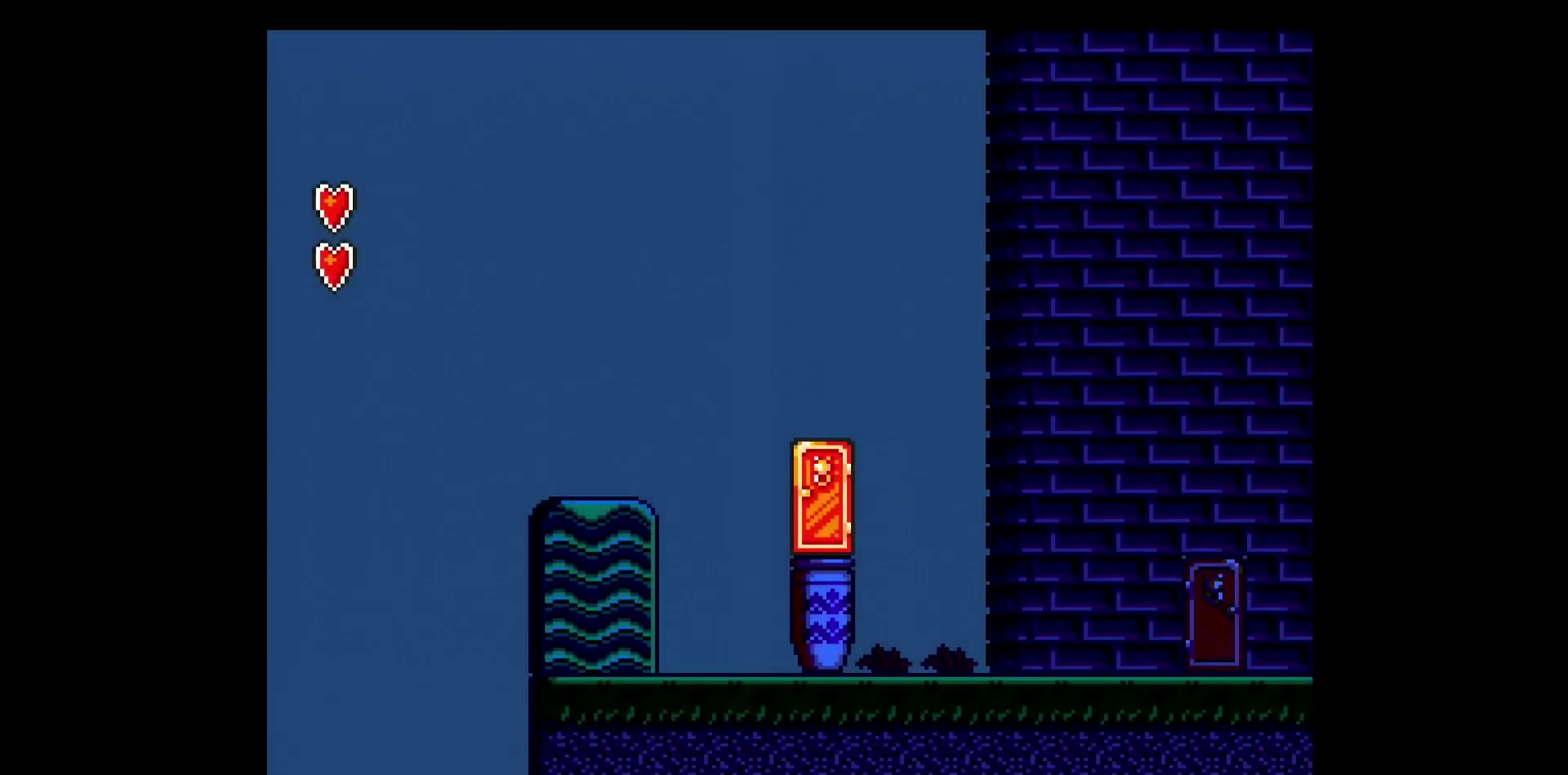
{"buttons": ["Y", "DPAD_DOWN"], "events": []}
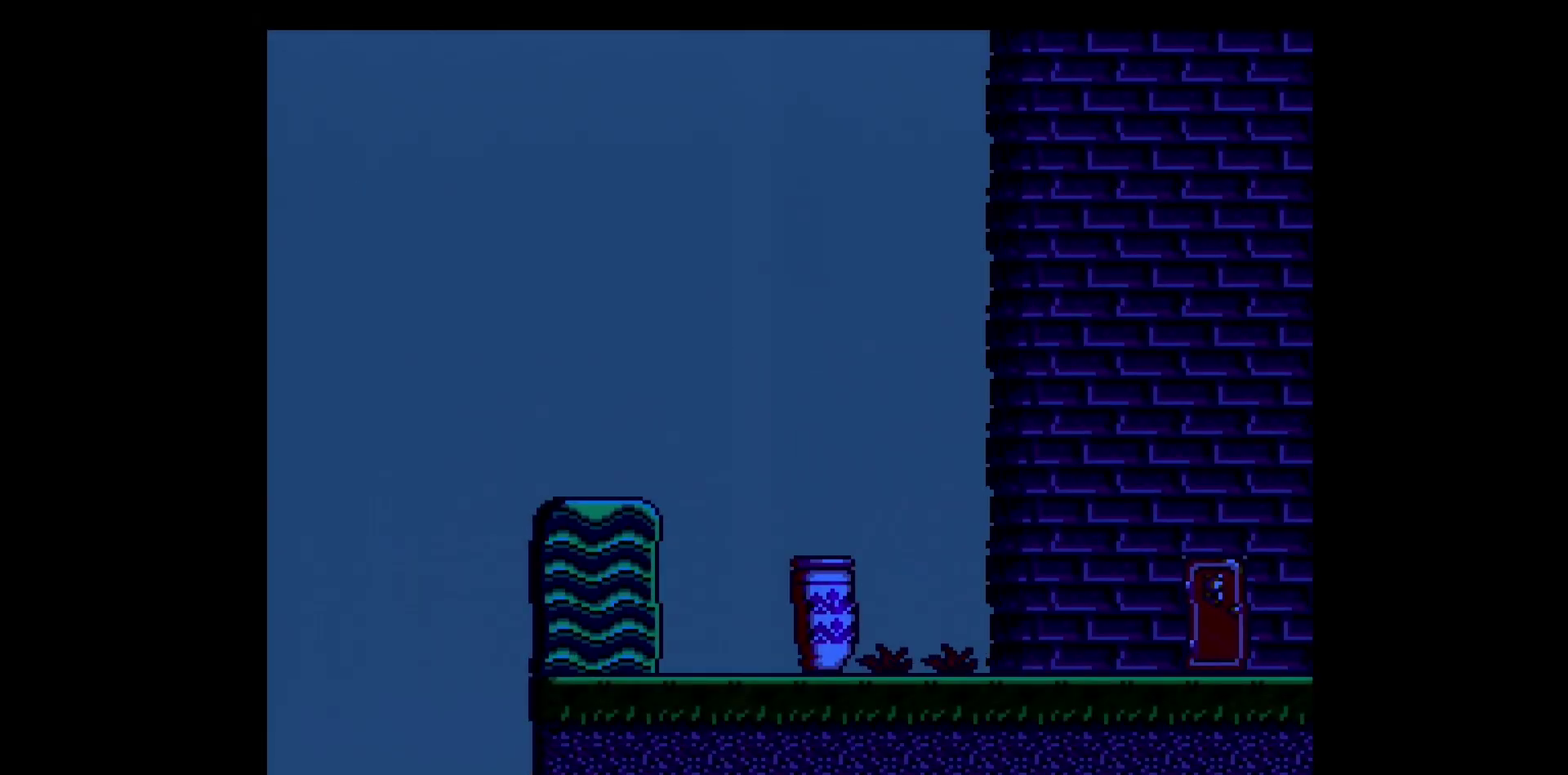
{"buttons": ["Y", "DPAD_DOWN"], "events": []}
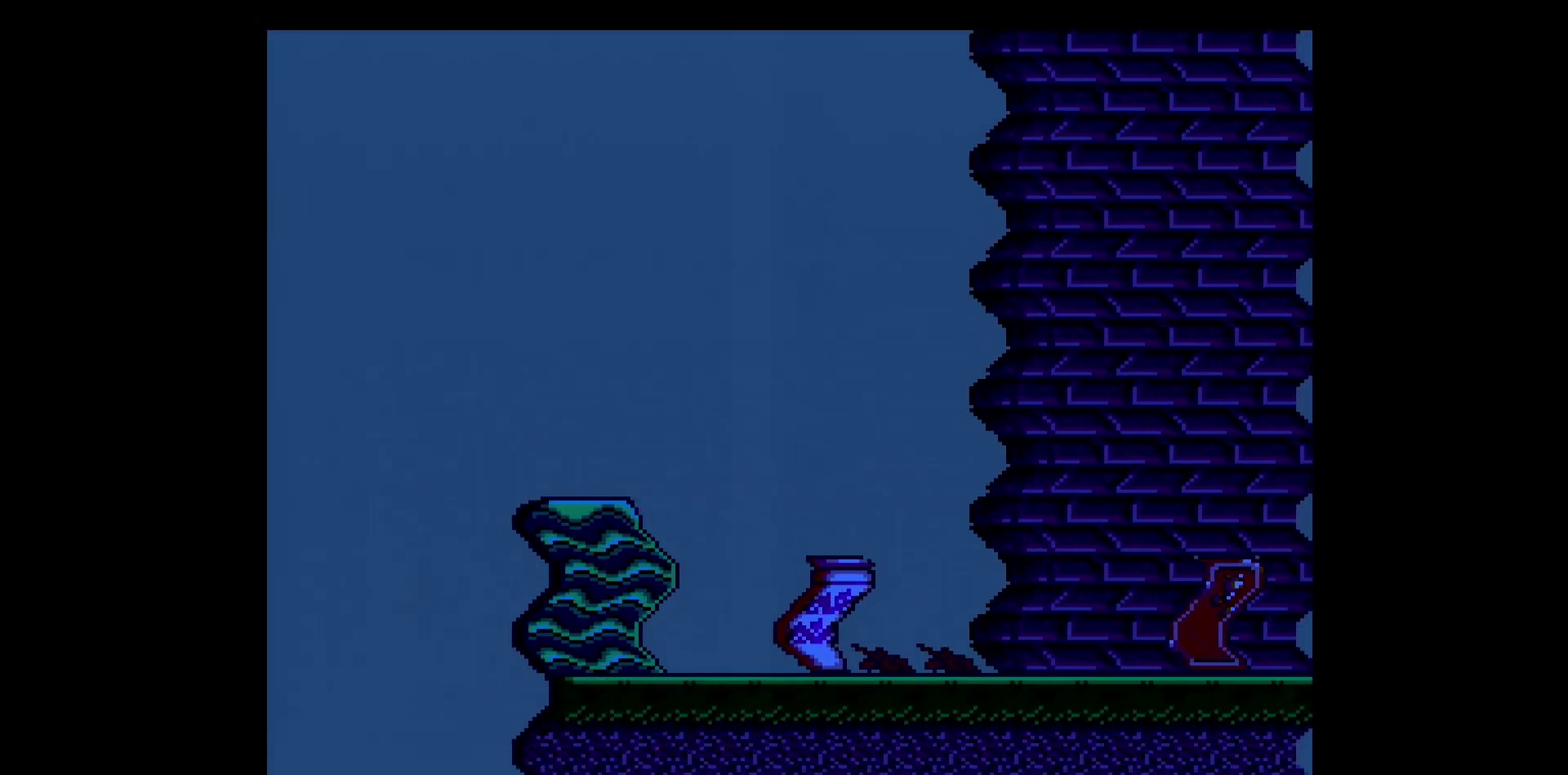
{"buttons": ["Y", "DPAD_DOWN"], "events": []}
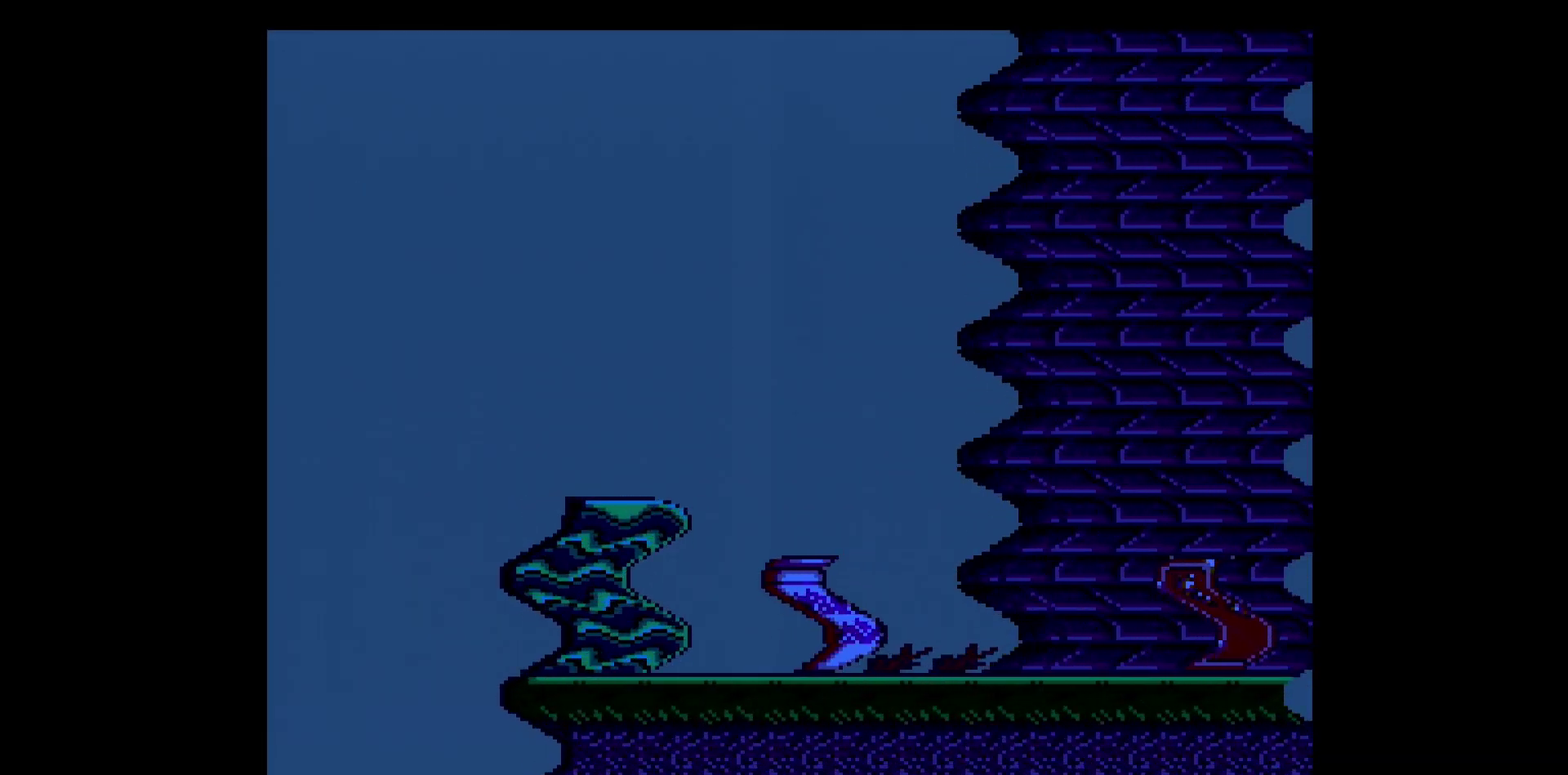
{"buttons": ["Y", "DPAD_DOWN"], "events": []}